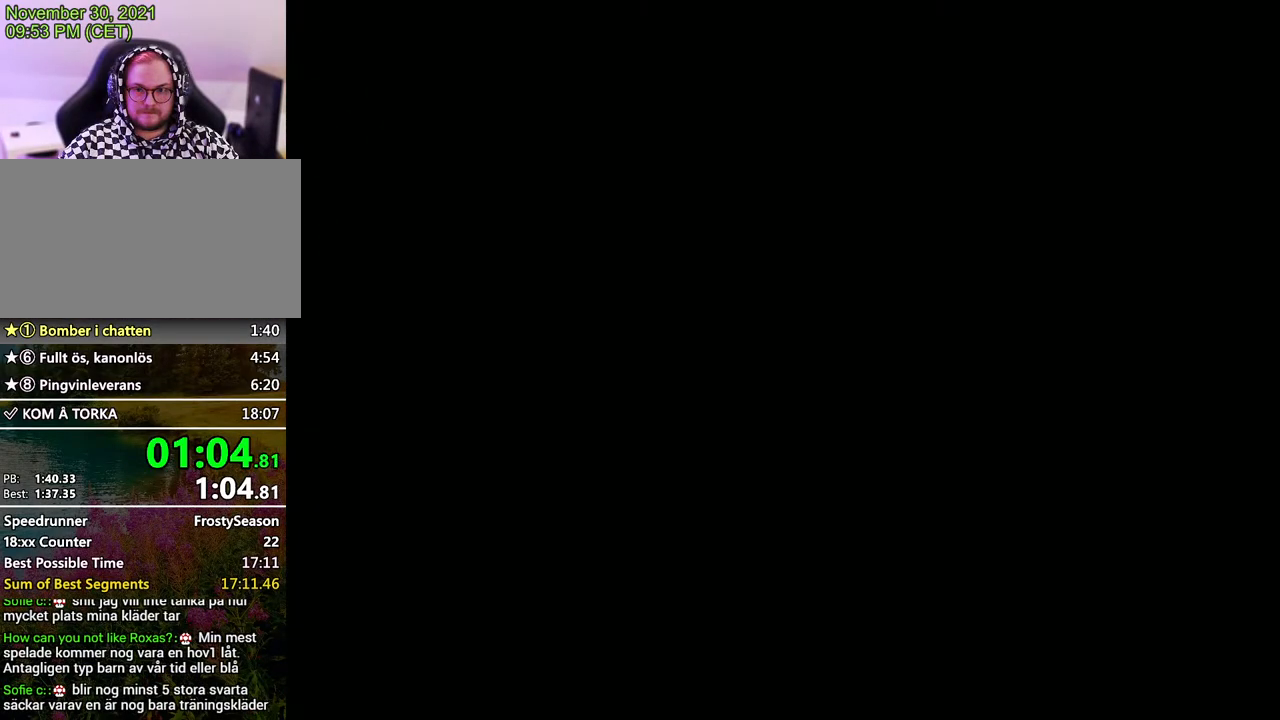
Gameplay with a controller (Nintendo layout); each line is a JSON object with the inputs held at the frame after it. "events" lists button and stick changes between this image and that frame as [ms after this image, input, new state], when the widget could be followed in between. Not read: L3 R3.
{"buttons": [], "left_stick": "center", "events": [[333, "R1", "down"], [433, "R1", "up"]]}
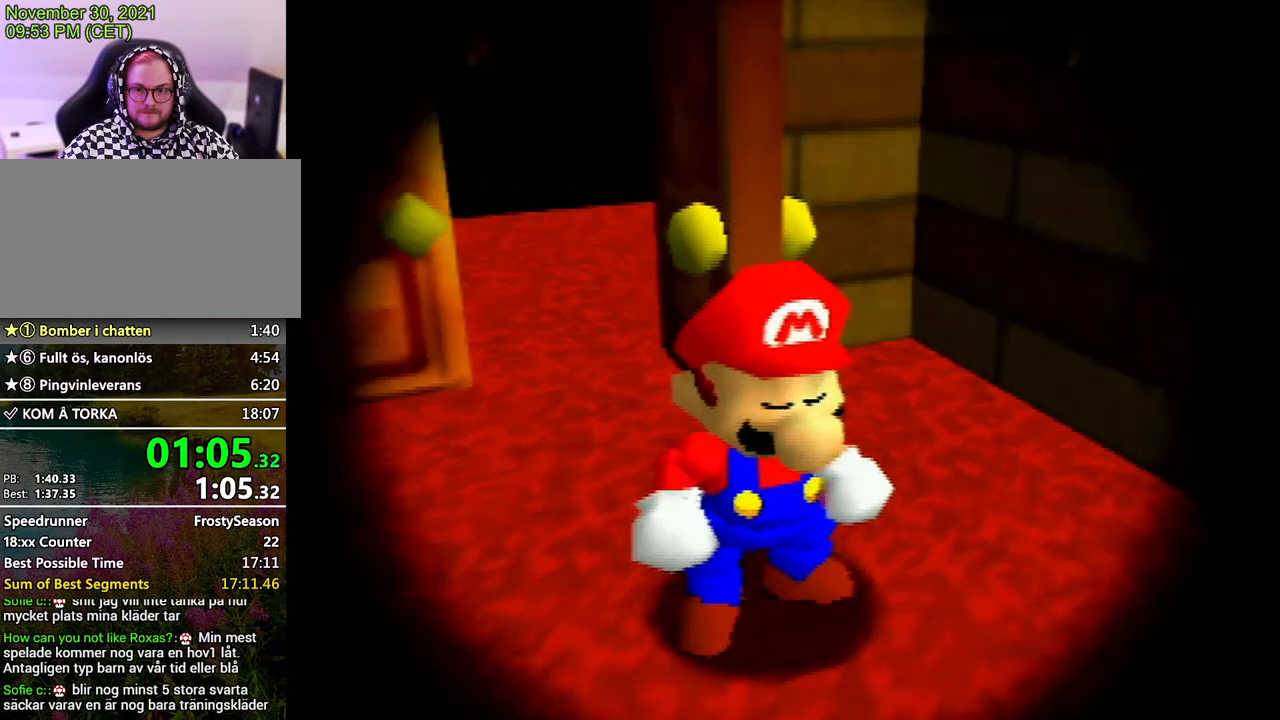
{"buttons": ["A"], "left_stick": "center", "events": [[433, "A", "down"]]}
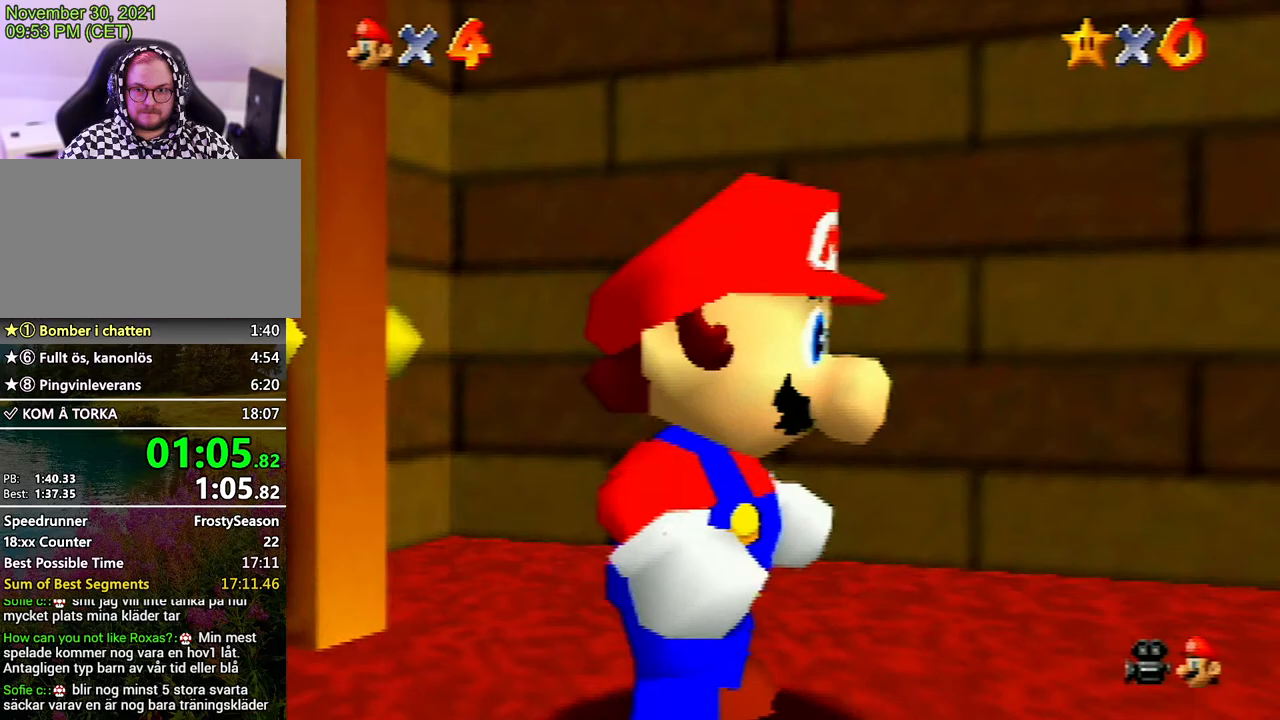
{"buttons": ["A"], "left_stick": "center", "events": [[33, "A", "up"], [100, "A", "down"], [200, "A", "up"], [233, "A", "down"]]}
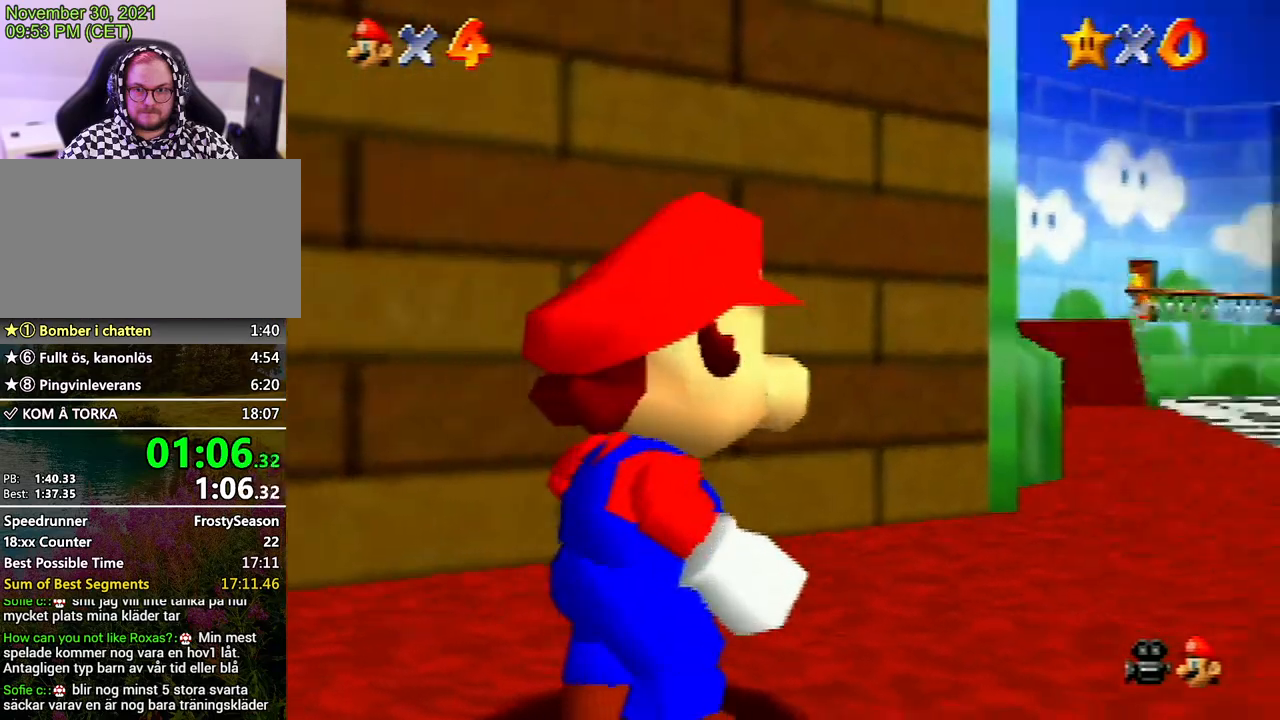
{"buttons": [], "left_stick": "center", "events": [[33, "B", "down"], [67, "B", "up"], [100, "A", "up"], [133, "A", "down"], [233, "A", "up"], [267, "A", "down"], [300, "B", "down"], [333, "B", "up"], [367, "A", "up"], [400, "A", "down"], [433, "B", "down"], [467, "B", "up"], [500, "A", "up"]]}
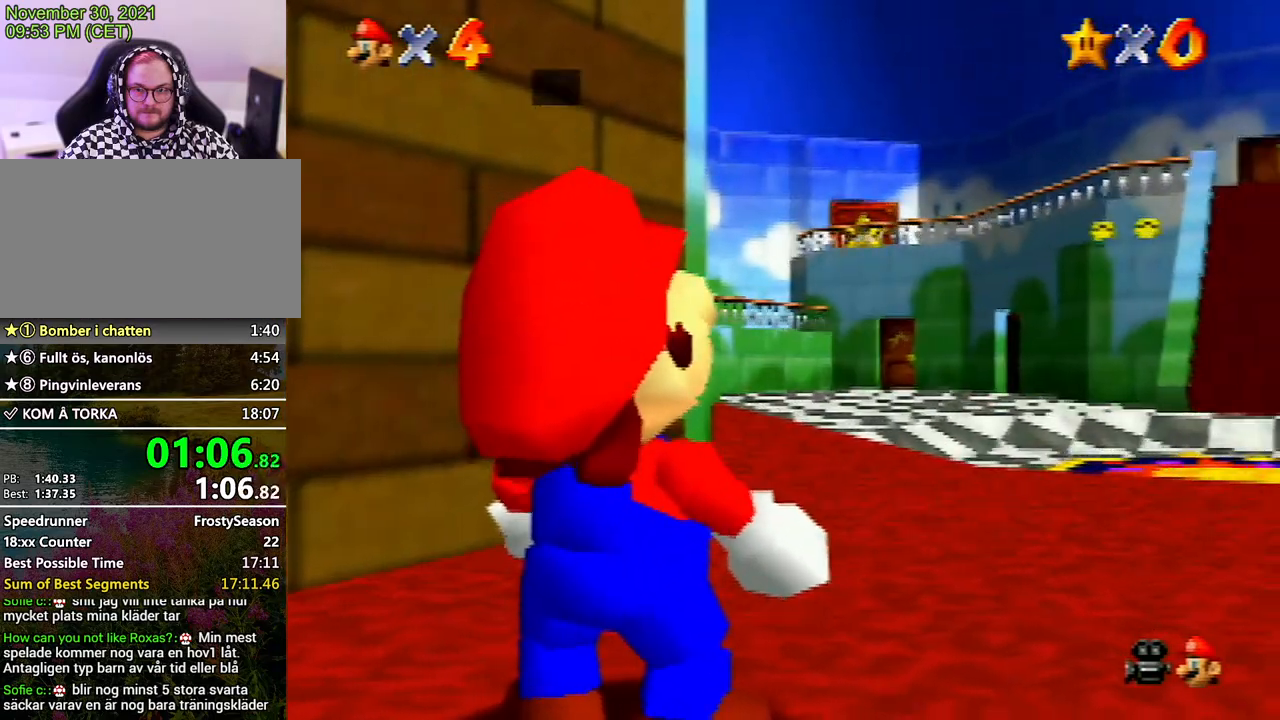
{"buttons": [], "left_stick": "center", "events": [[33, "A", "down"], [67, "B", "down"], [100, "B", "up"], [300, "B", "down"], [333, "A", "up"], [333, "B", "up"], [367, "A", "down"], [400, "B", "down"], [433, "A", "up"], [433, "B", "up"]]}
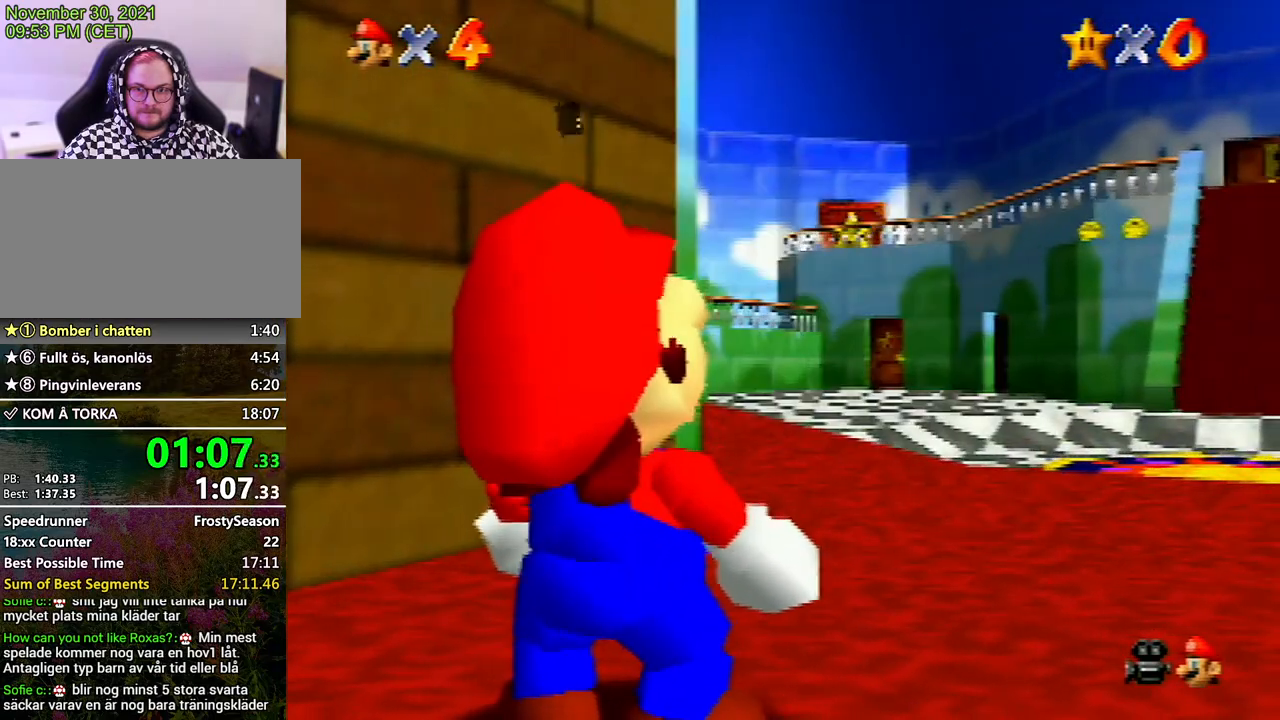
{"buttons": [], "left_stick": "up", "events": [[67, "left_stick", "up"]]}
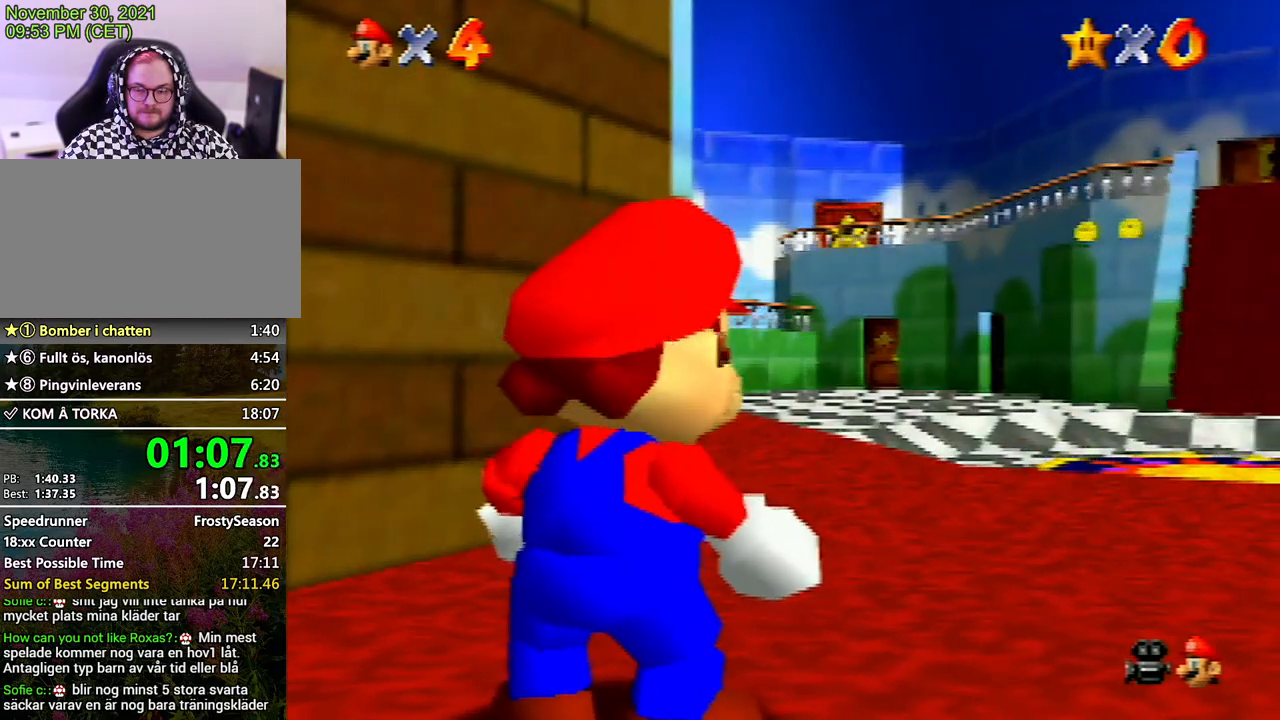
{"buttons": ["Z"], "left_stick": "up", "events": [[400, "A", "down"], [400, "Z", "down"], [500, "A", "up"]]}
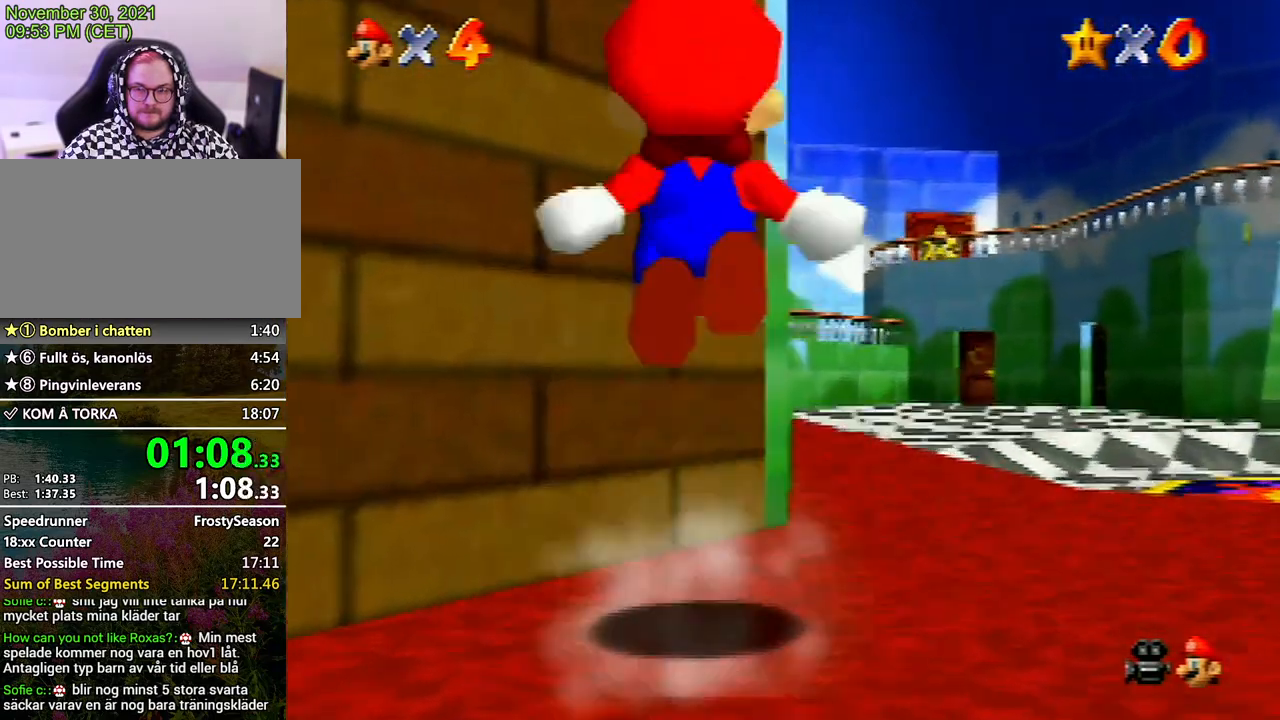
{"buttons": [], "left_stick": "up", "events": [[33, "Z", "up"]]}
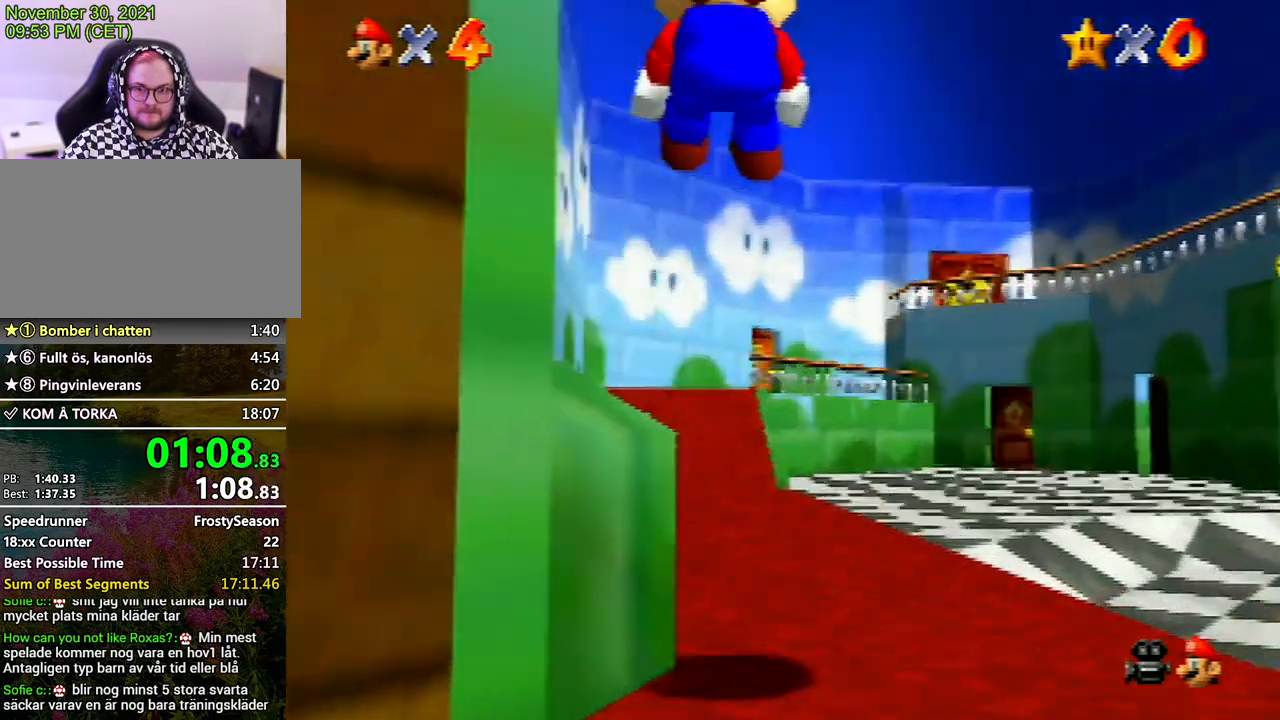
{"buttons": [], "left_stick": "up", "events": []}
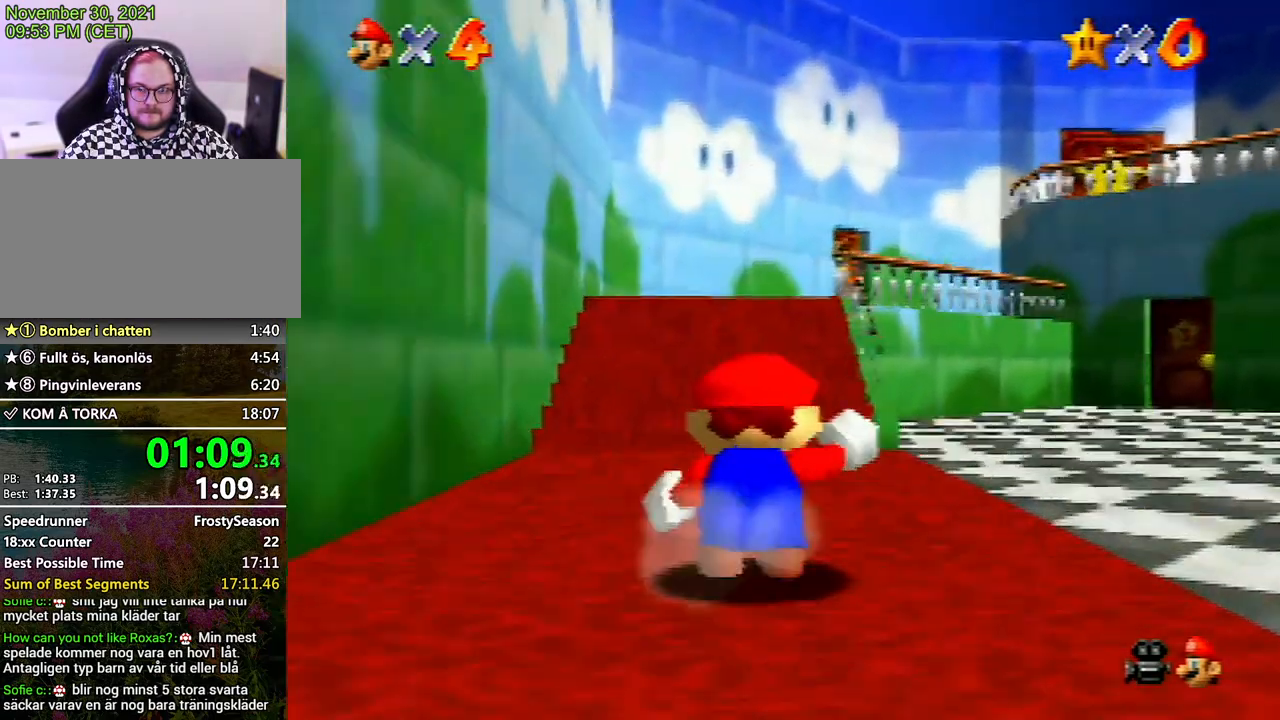
{"buttons": [], "left_stick": "up", "events": [[133, "A", "down"], [167, "B", "down"], [367, "B", "up"], [400, "A", "up"]]}
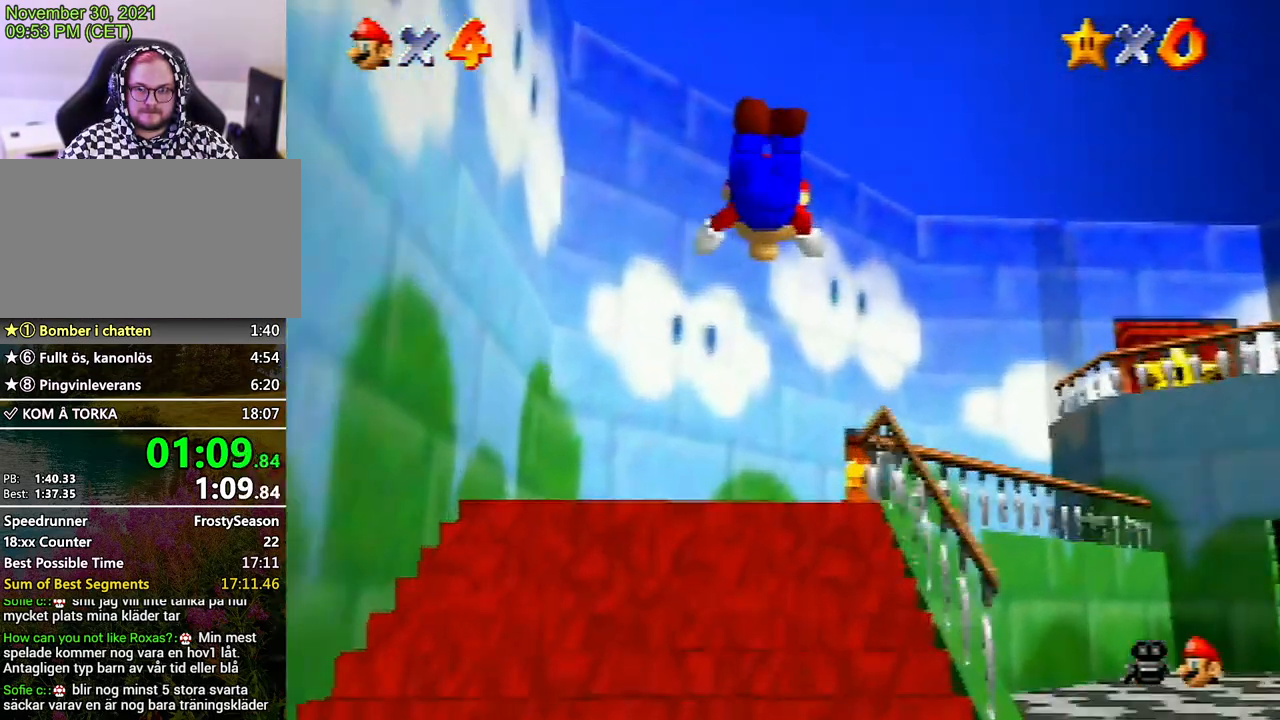
{"buttons": ["A"], "left_stick": "up-right", "events": [[233, "left_stick", "up-right"], [433, "A", "down"]]}
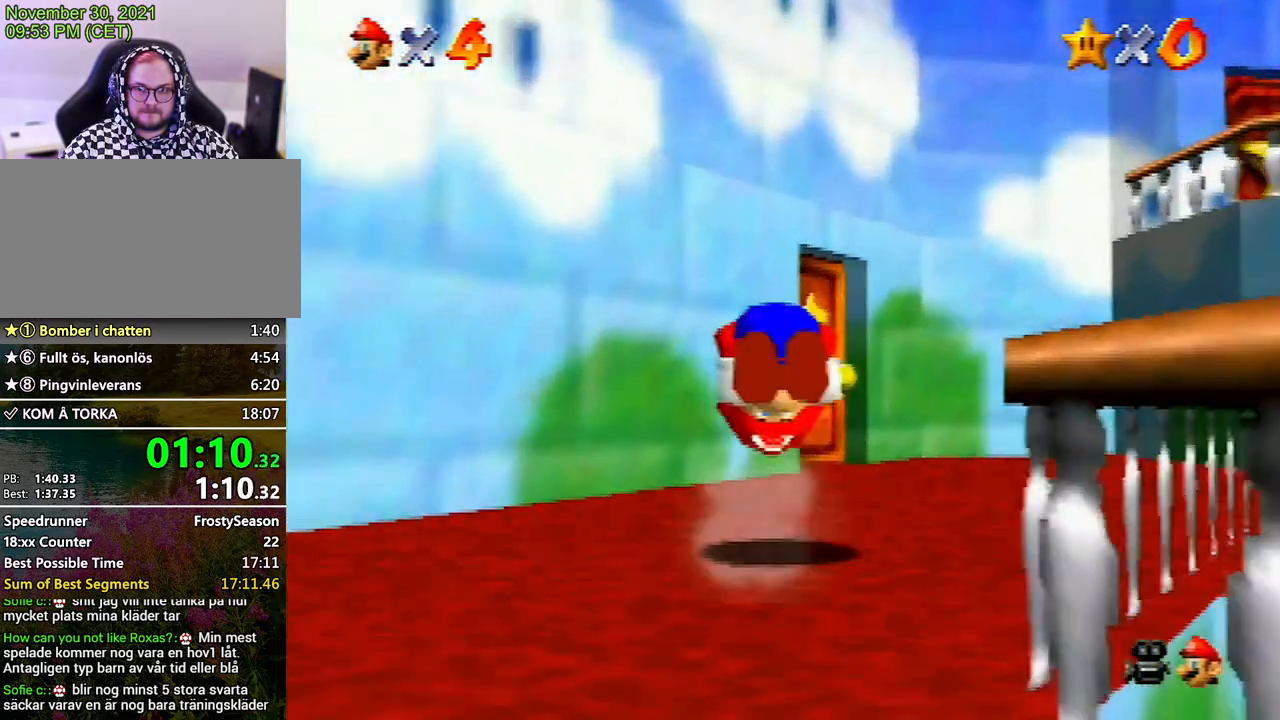
{"buttons": [], "left_stick": "up", "events": [[33, "A", "up"], [400, "left_stick", "up"]]}
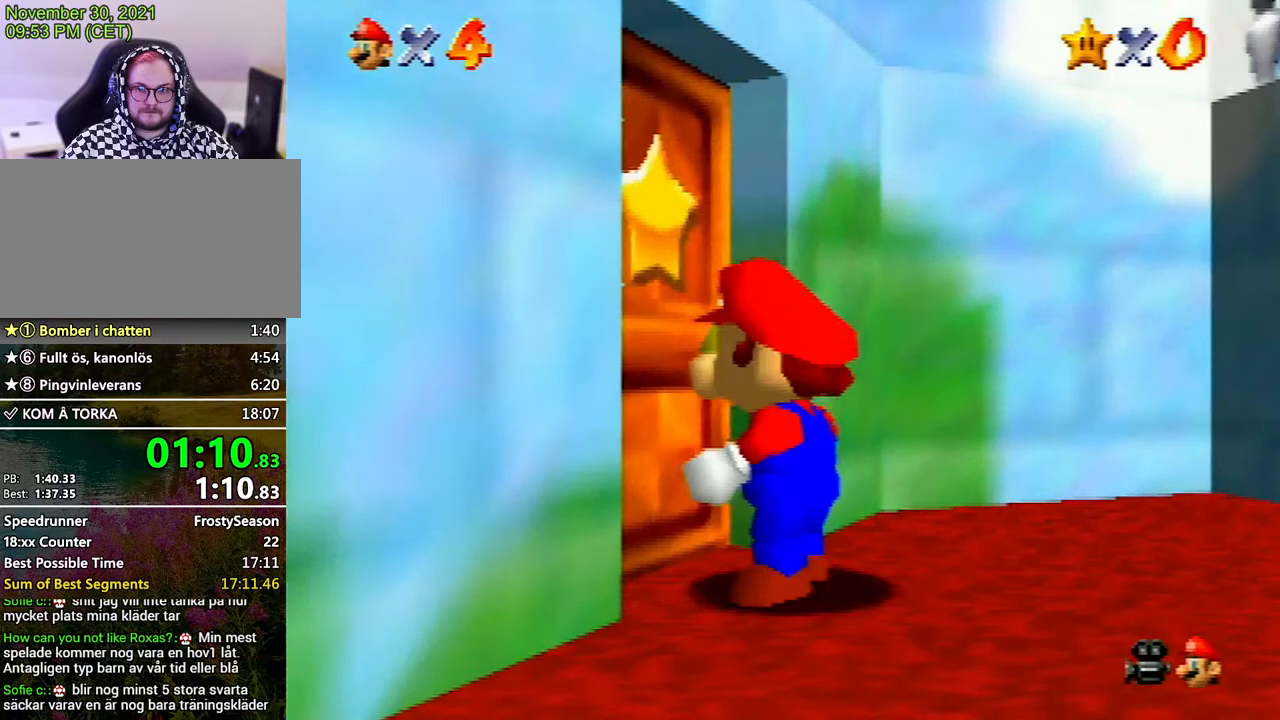
{"buttons": [], "left_stick": "up", "events": [[233, "left_stick", "center"], [400, "left_stick", "up"]]}
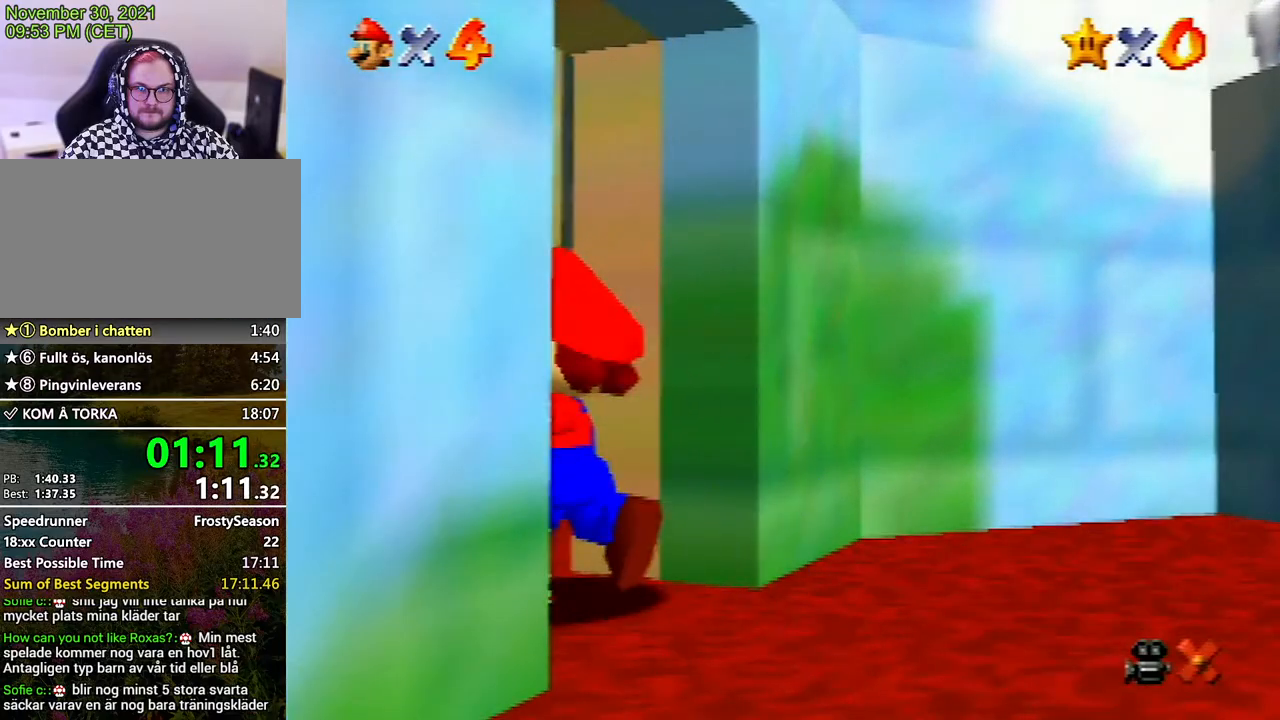
{"buttons": [], "left_stick": "up", "events": []}
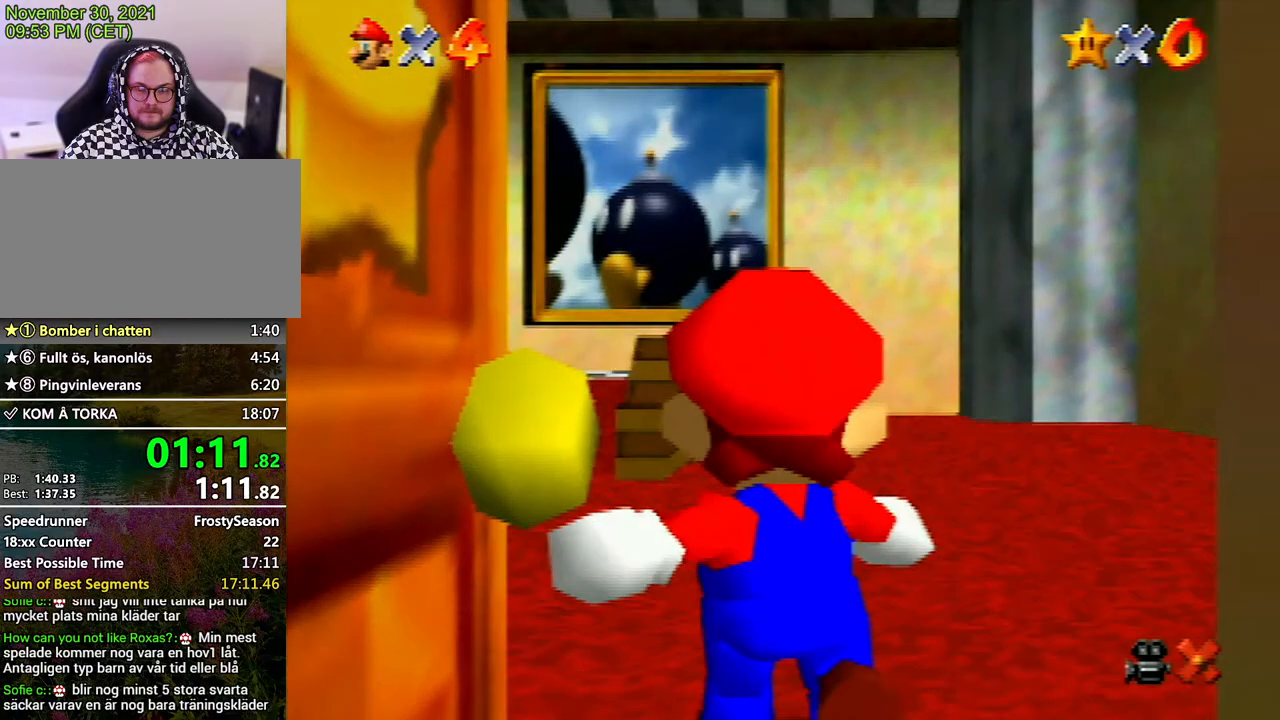
{"buttons": [], "left_stick": "up", "events": []}
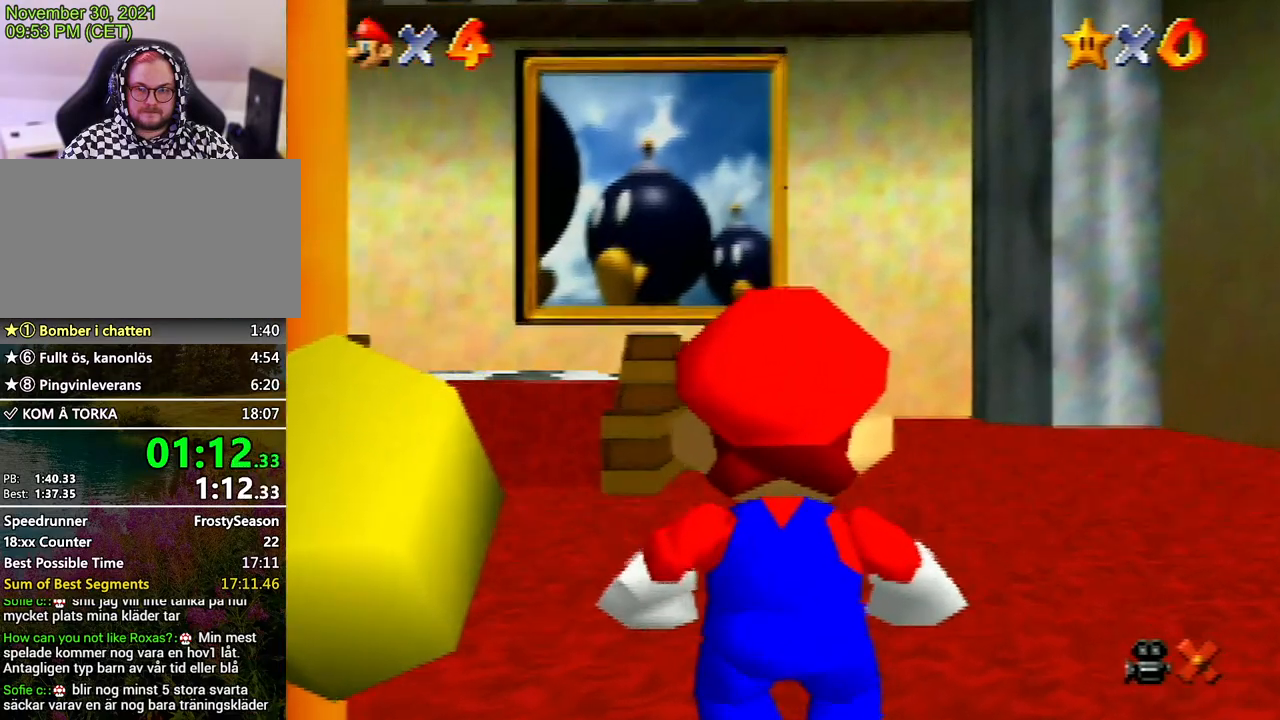
{"buttons": ["A", "Z"], "left_stick": "up", "events": [[400, "Z", "down"], [433, "A", "down"]]}
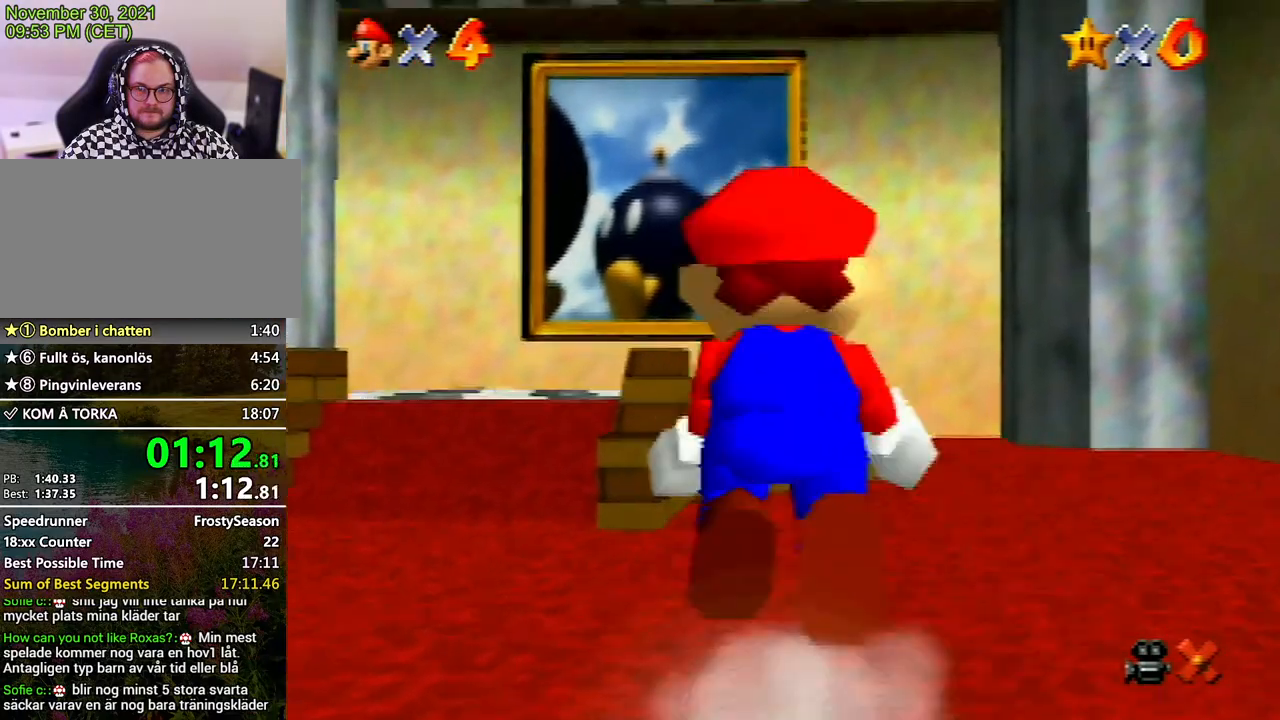
{"buttons": ["Z"], "left_stick": "up", "events": [[33, "A", "up"]]}
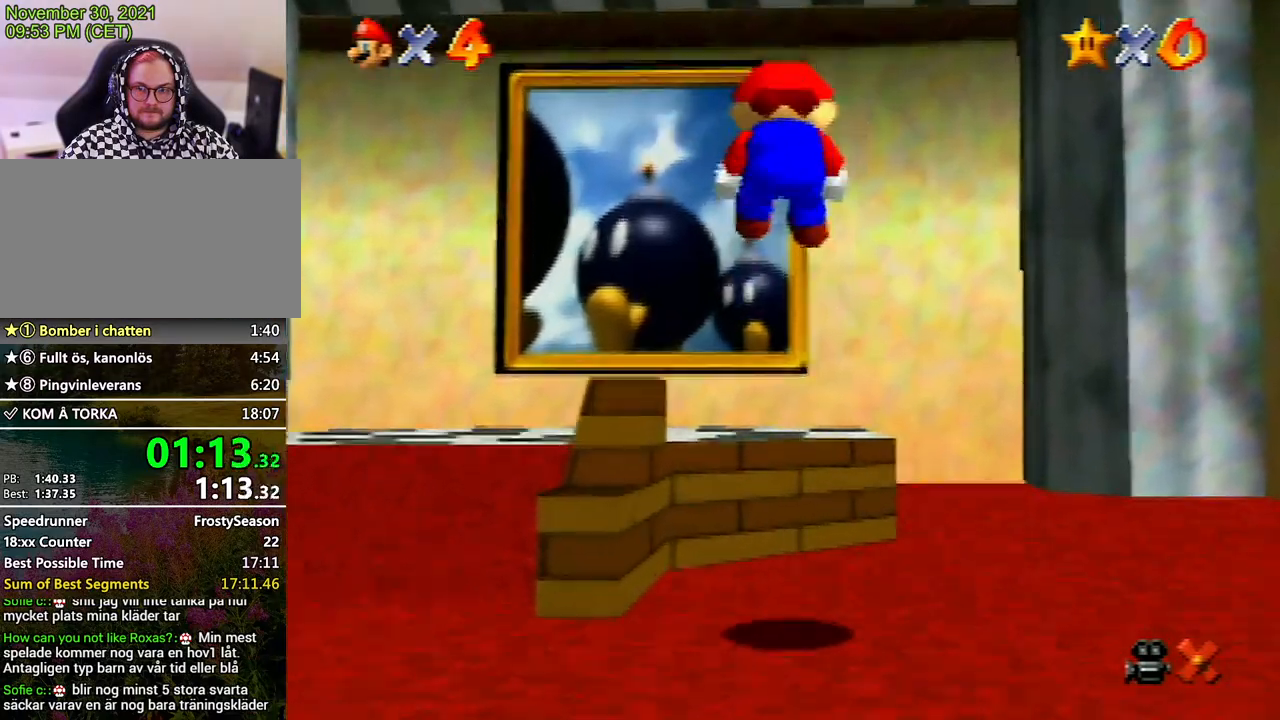
{"buttons": ["Z"], "left_stick": "up", "events": [[433, "A", "down"], [500, "A", "up"]]}
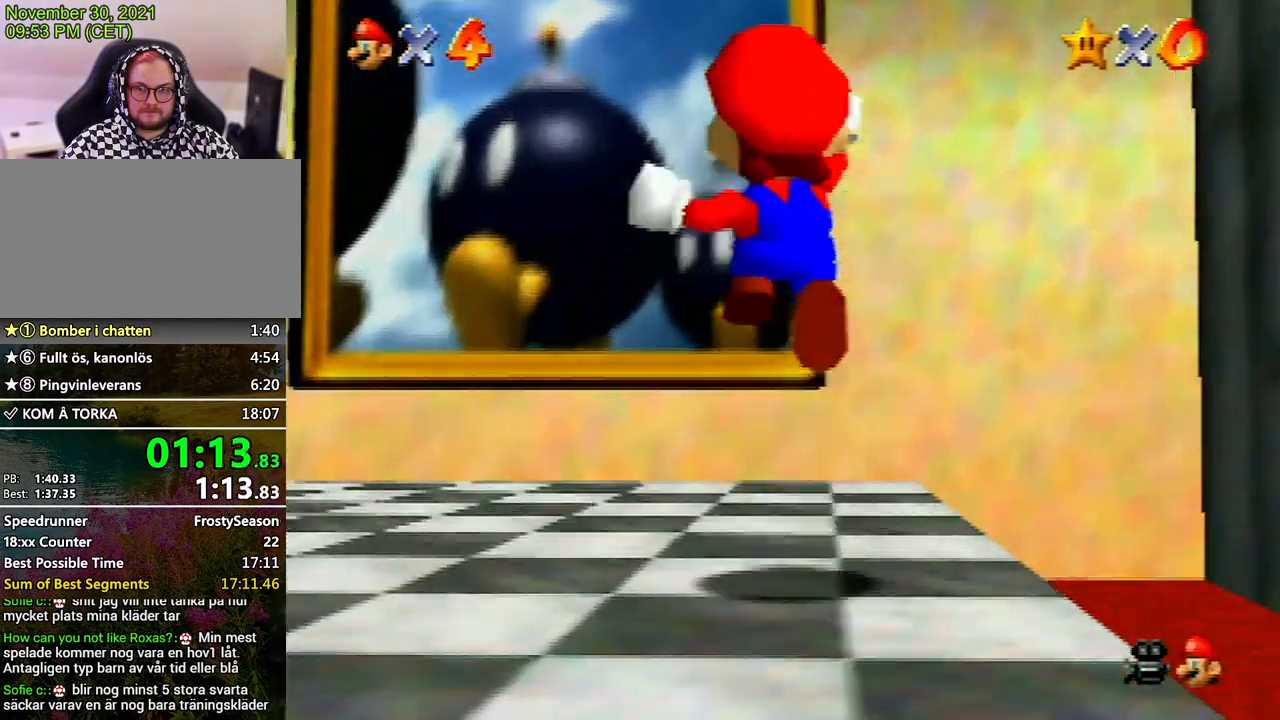
{"buttons": ["Z"], "left_stick": "up", "events": []}
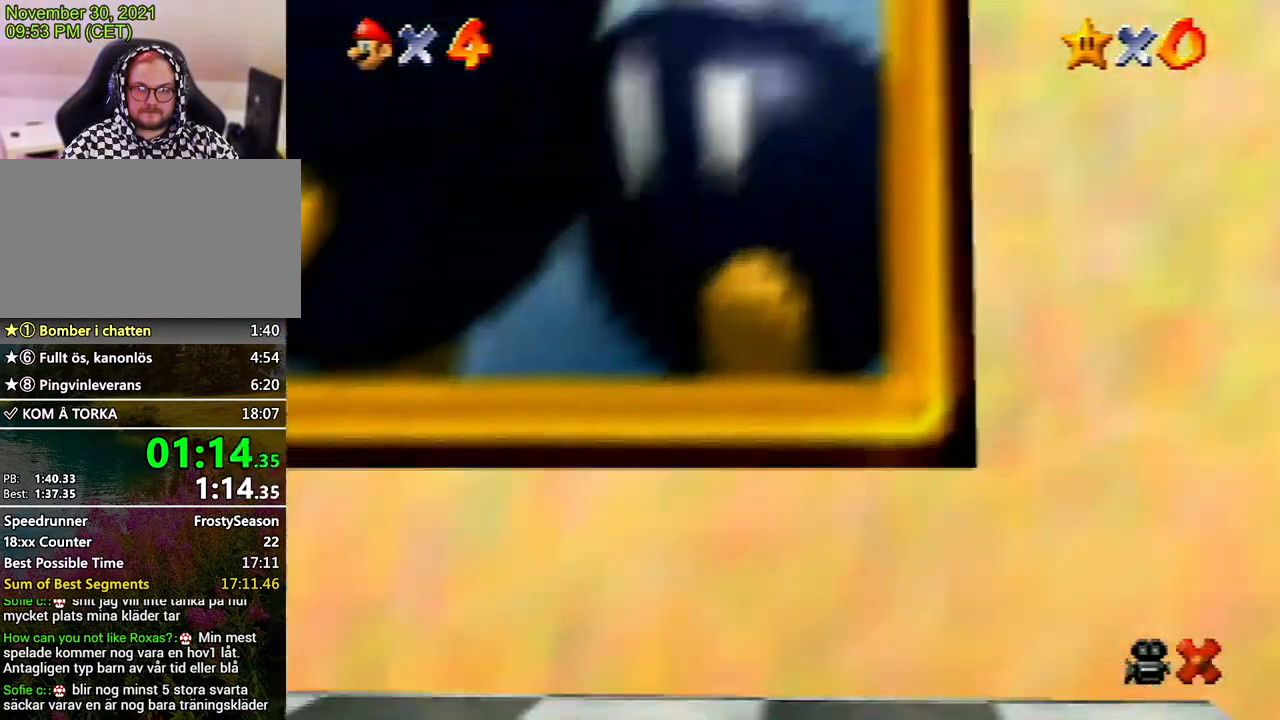
{"buttons": ["A"], "left_stick": "center", "events": [[33, "Z", "up"], [67, "left_stick", "center"], [167, "A", "down"], [233, "A", "up"], [367, "A", "down"], [433, "A", "up"], [500, "A", "down"]]}
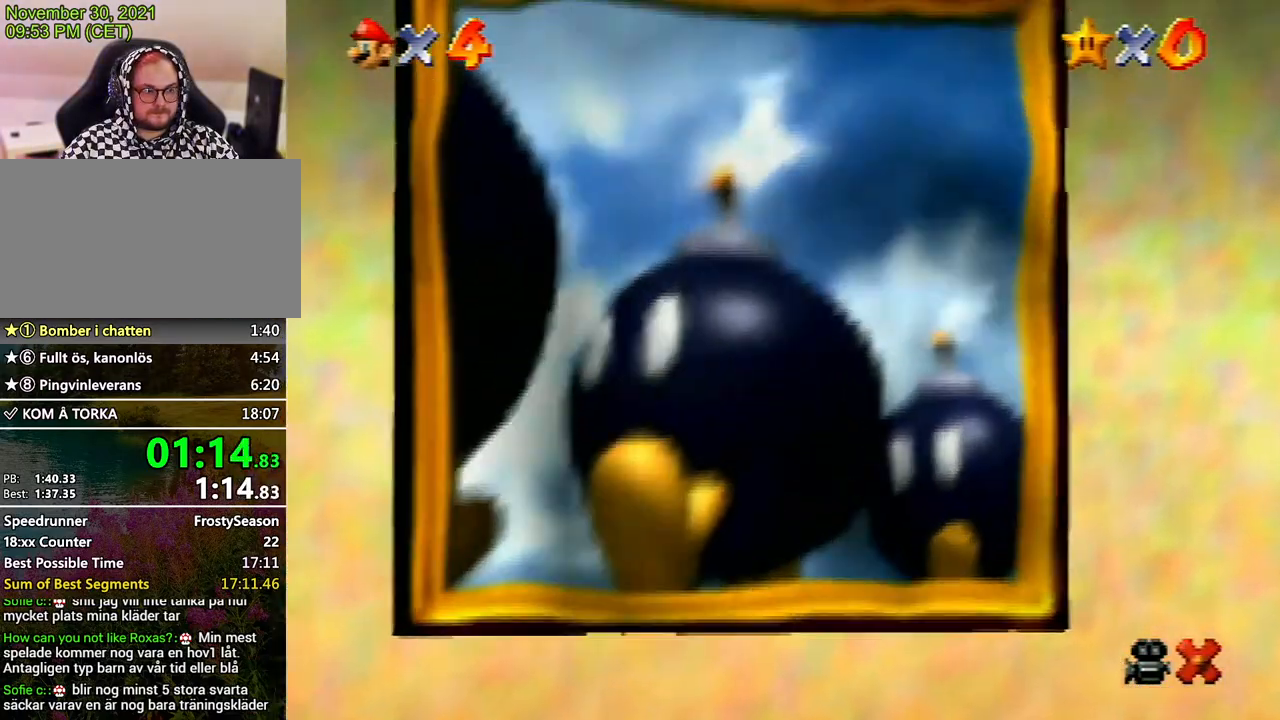
{"buttons": ["A"], "left_stick": "center", "events": [[67, "A", "up"], [133, "A", "down"], [233, "A", "up"], [300, "A", "down"], [433, "A", "up"], [467, "A", "down"]]}
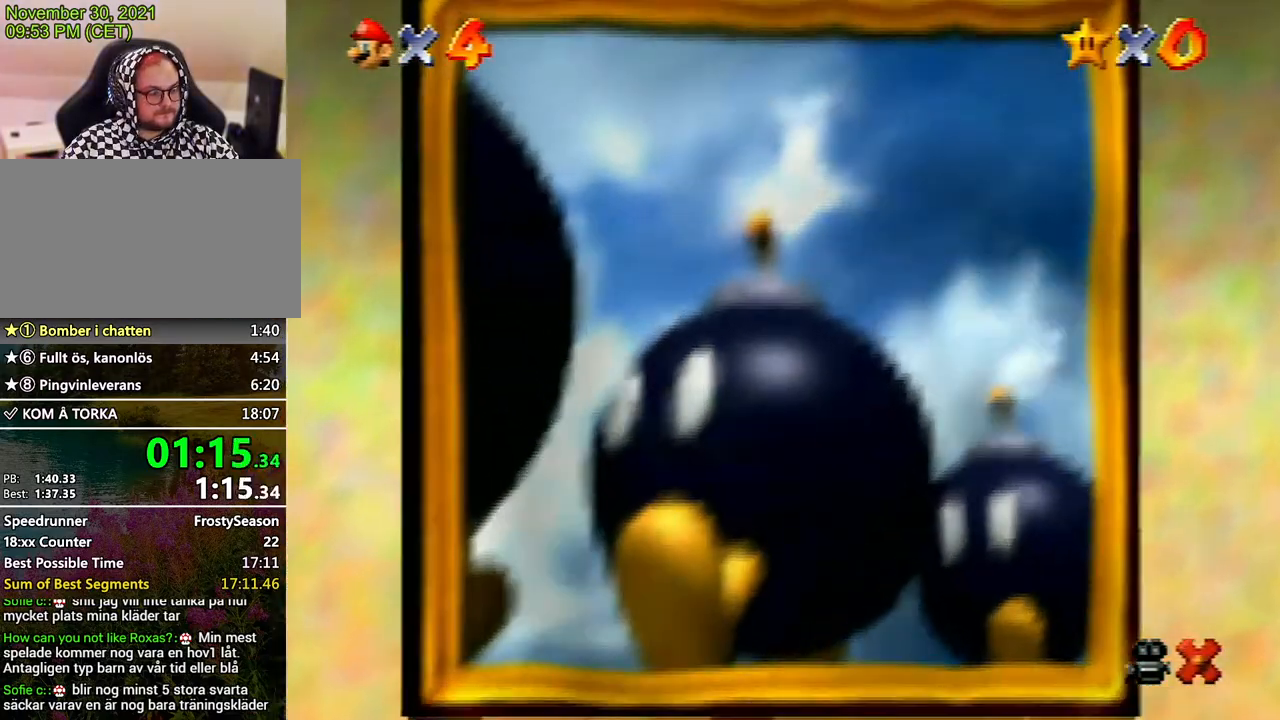
{"buttons": [], "left_stick": "center", "events": [[33, "A", "up"], [100, "A", "down"], [200, "A", "up"], [233, "A", "down"], [333, "A", "up"], [433, "A", "down"], [500, "A", "up"]]}
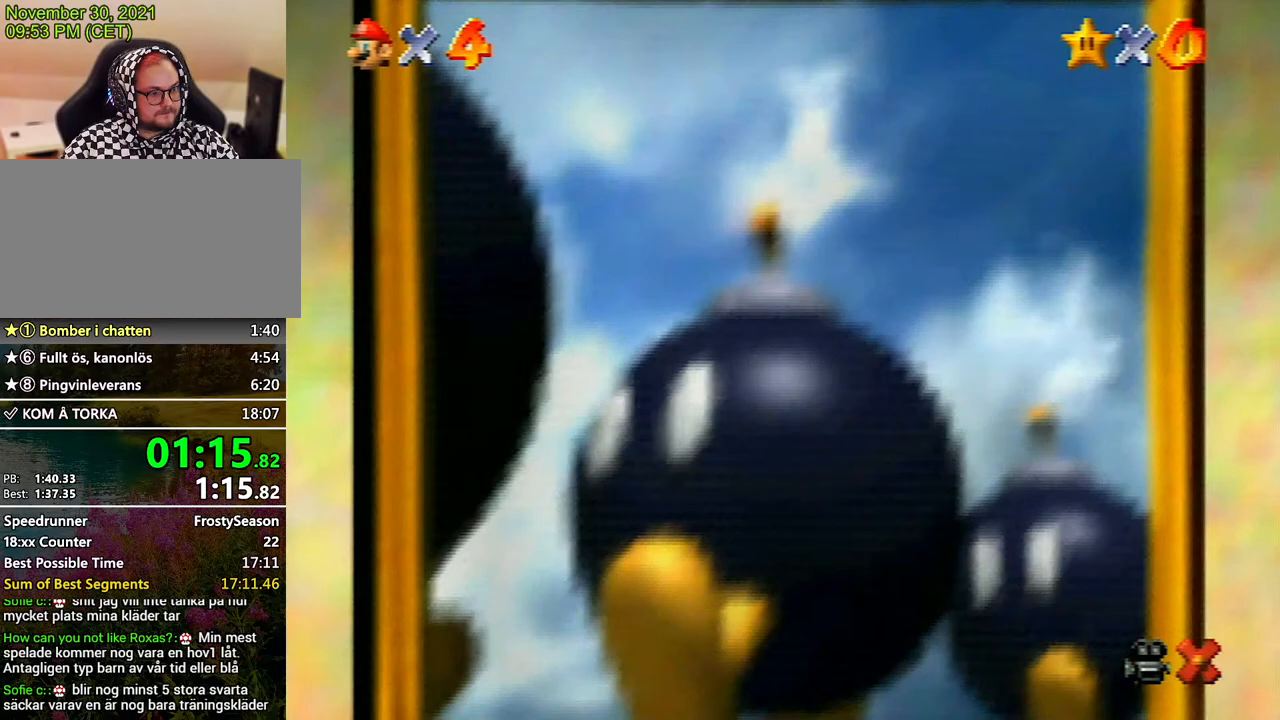
{"buttons": [], "left_stick": "center", "events": [[67, "A", "down"], [133, "A", "up"], [233, "A", "down"], [333, "A", "up"], [400, "A", "down"], [467, "A", "up"]]}
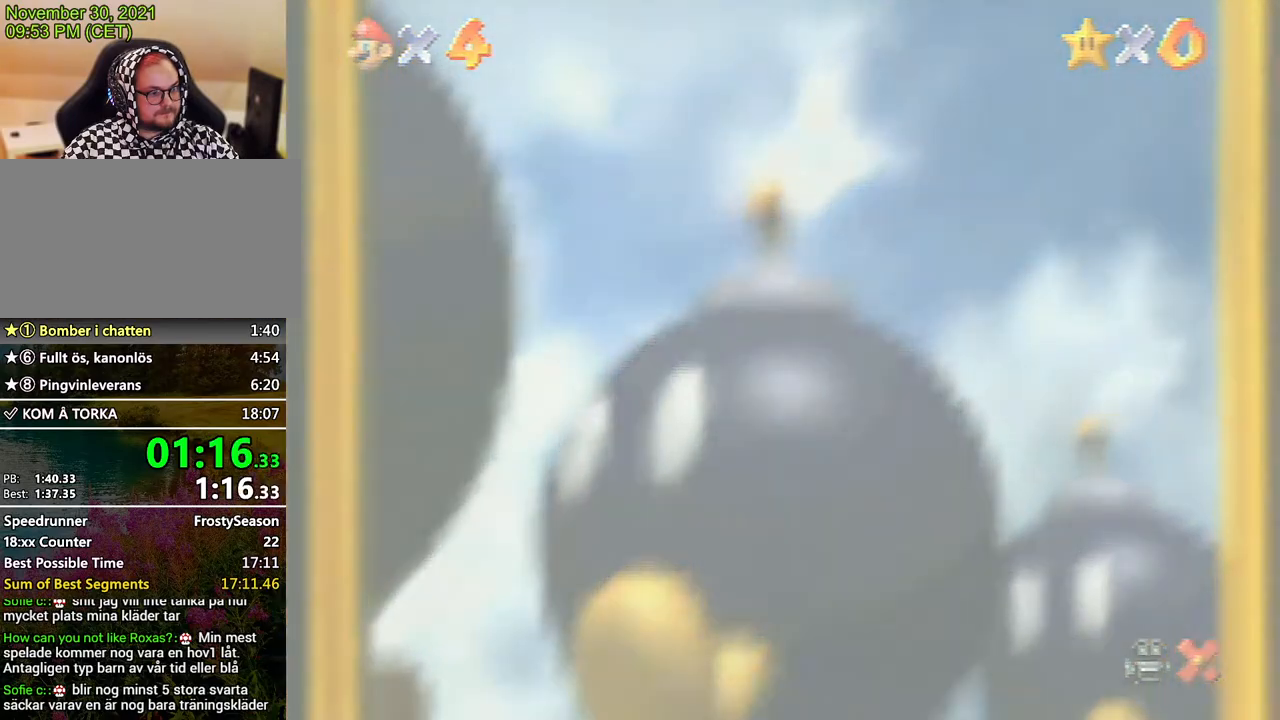
{"buttons": [], "left_stick": "center", "events": [[67, "A", "down"], [100, "A", "up"], [167, "A", "down"], [267, "A", "up"], [333, "A", "down"], [433, "A", "up"]]}
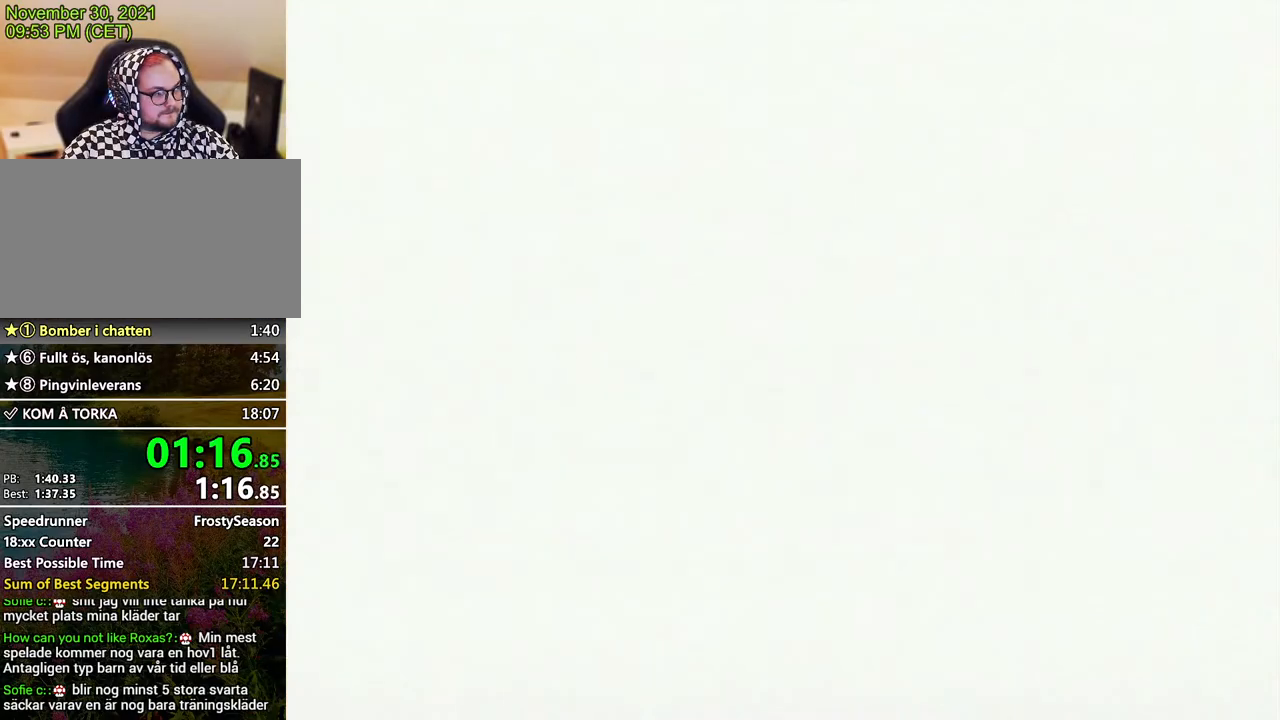
{"buttons": [], "left_stick": "center", "events": [[100, "A", "down"], [200, "A", "up"], [267, "A", "down"], [333, "A", "up"], [433, "A", "down"], [500, "A", "up"]]}
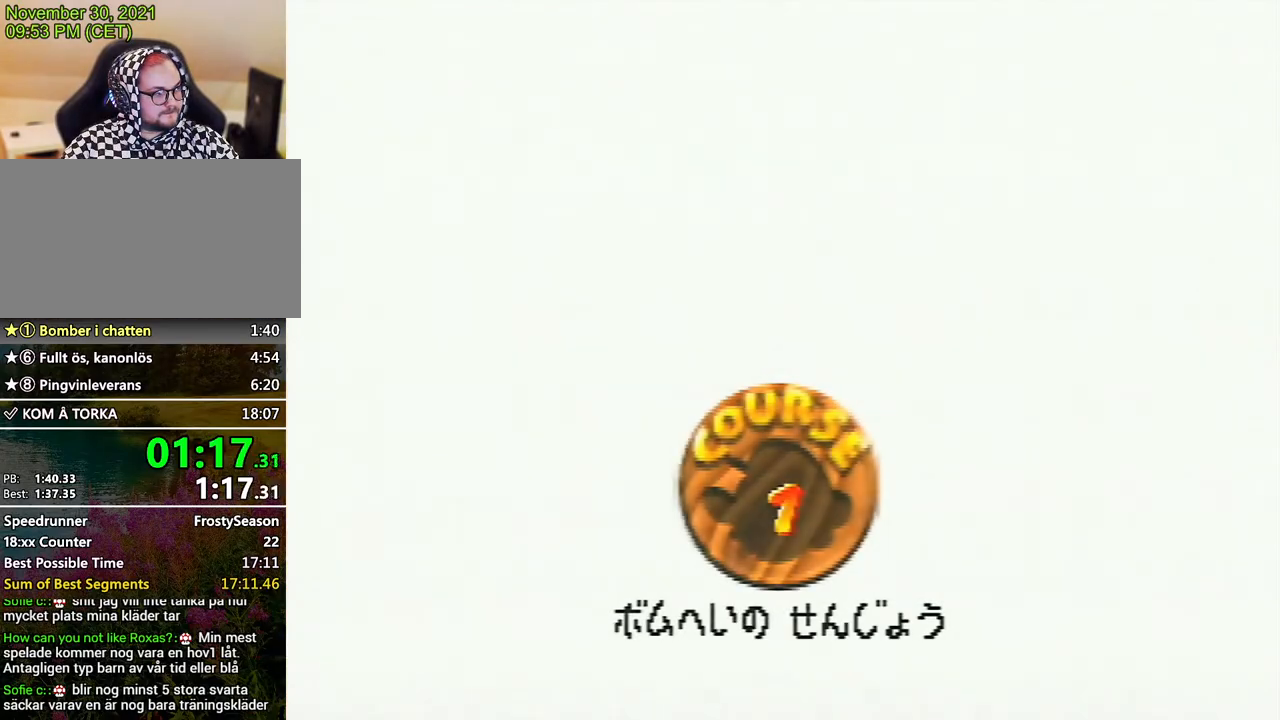
{"buttons": ["A"], "left_stick": "center", "events": [[233, "A", "down"], [267, "A", "up"], [333, "A", "down"], [400, "A", "up"], [467, "A", "down"]]}
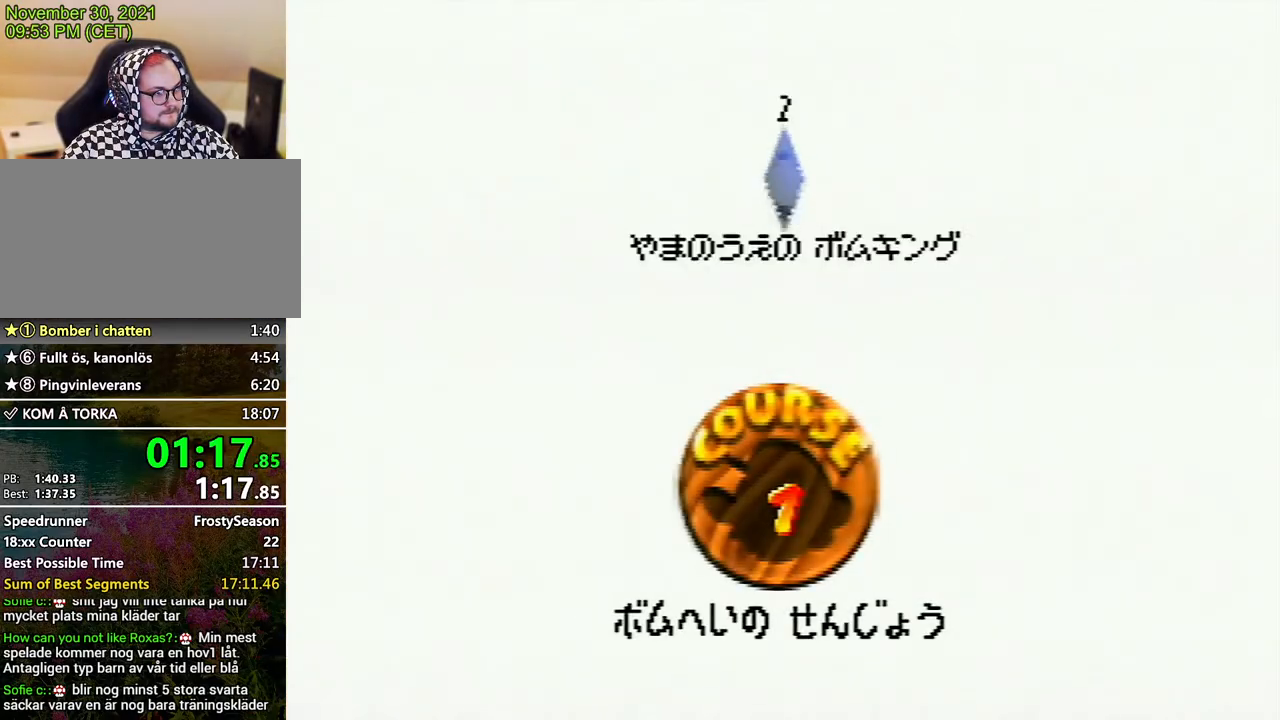
{"buttons": [], "left_stick": "center", "events": [[33, "A", "up"], [100, "A", "down"], [167, "A", "up"], [233, "A", "down"], [300, "A", "up"], [367, "A", "down"], [433, "A", "up"]]}
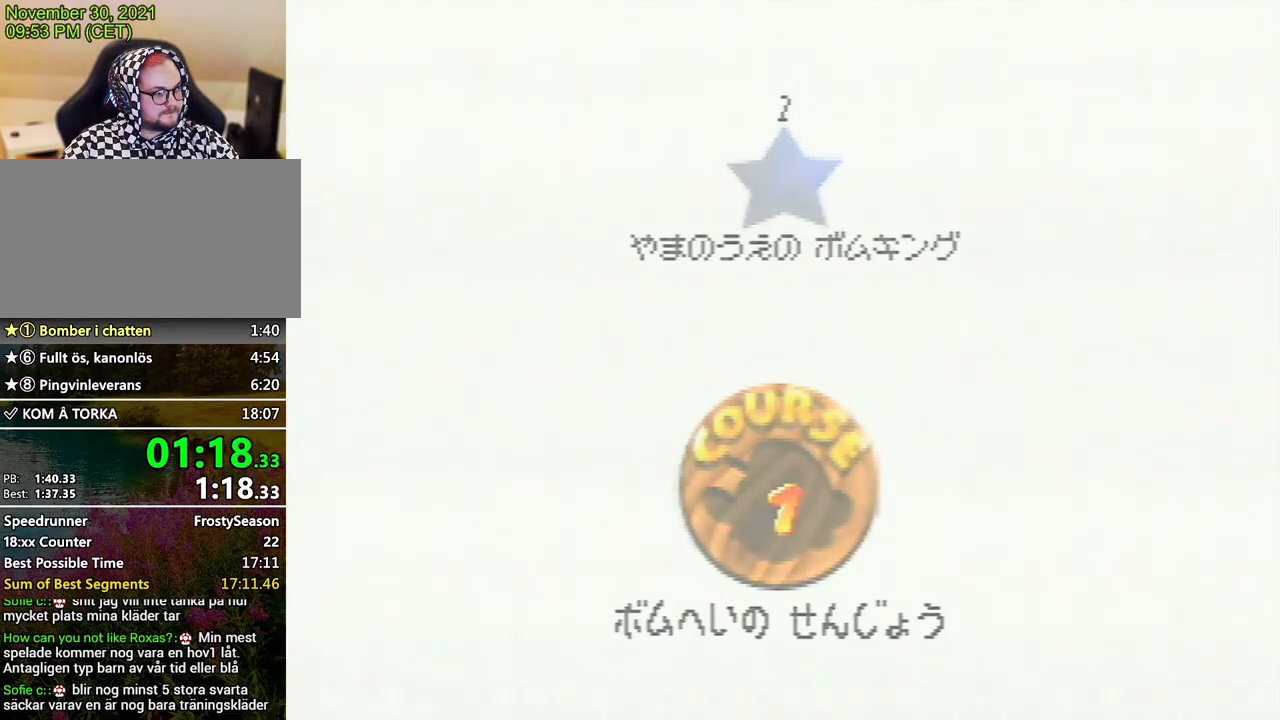
{"buttons": [], "left_stick": "center", "events": []}